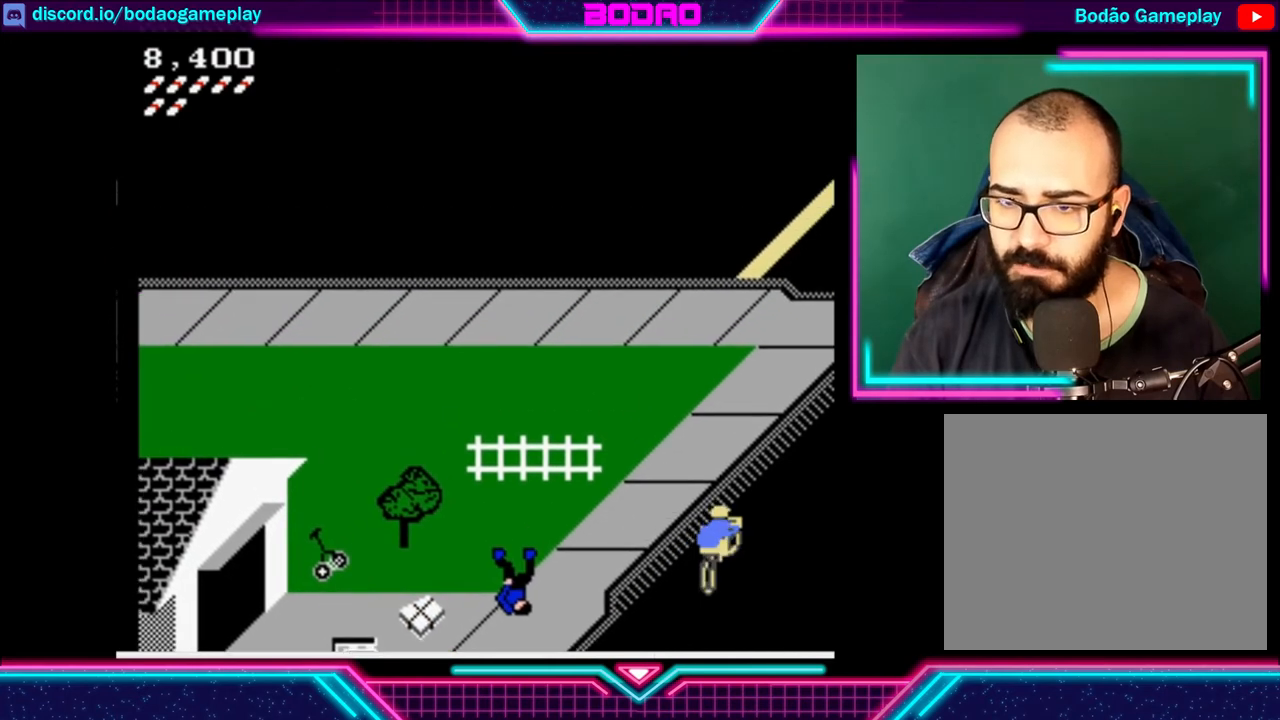
Gameplay with a controller (Xbox layout); each line is a JSON object with the inputs held at the frame after it. "events" lists button and stick changes between this image and that frame as [ms after this image, input, new state], when the widget could be followed in between. Not read: L3 R3 right_stick.
{"buttons": ["DPAD_UP"], "left_stick": "center", "events": []}
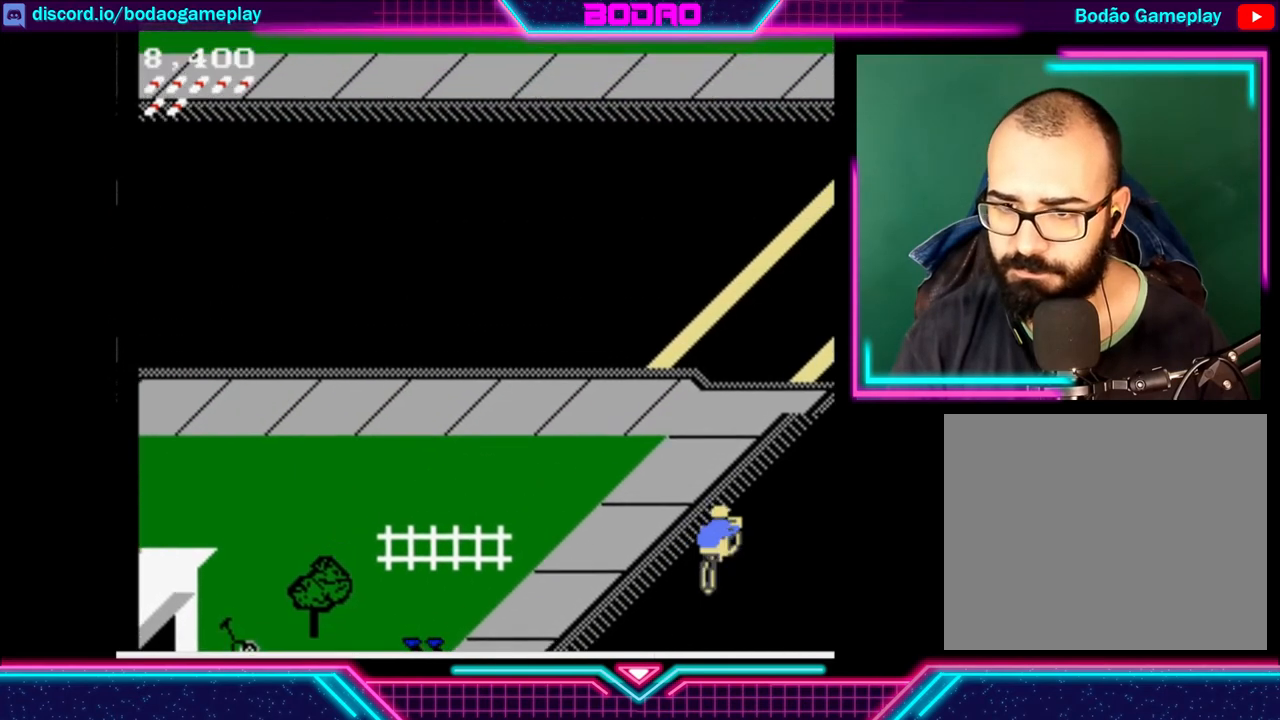
{"buttons": ["DPAD_UP"], "left_stick": "center", "events": []}
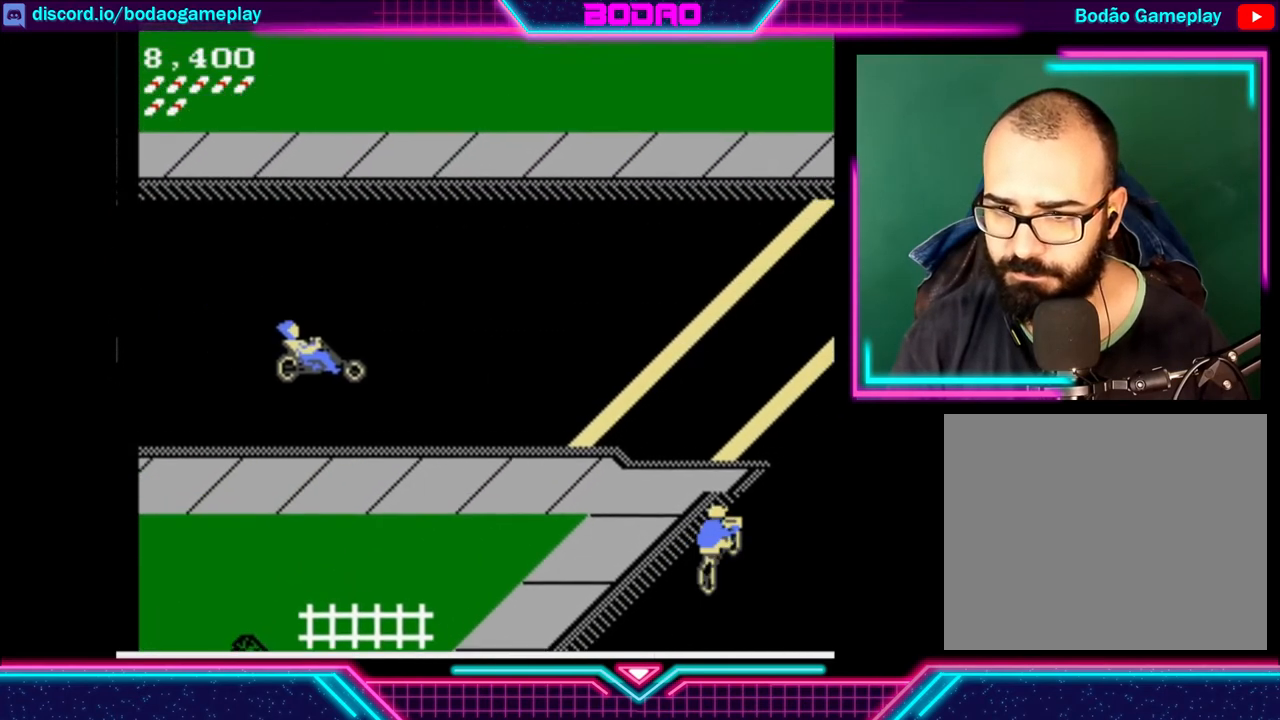
{"buttons": ["DPAD_DOWN", "DPAD_LEFT"], "left_stick": "center", "events": [[80, "DPAD_UP", "up"], [120, "DPAD_DOWN", "down"], [160, "DPAD_LEFT", "down"]]}
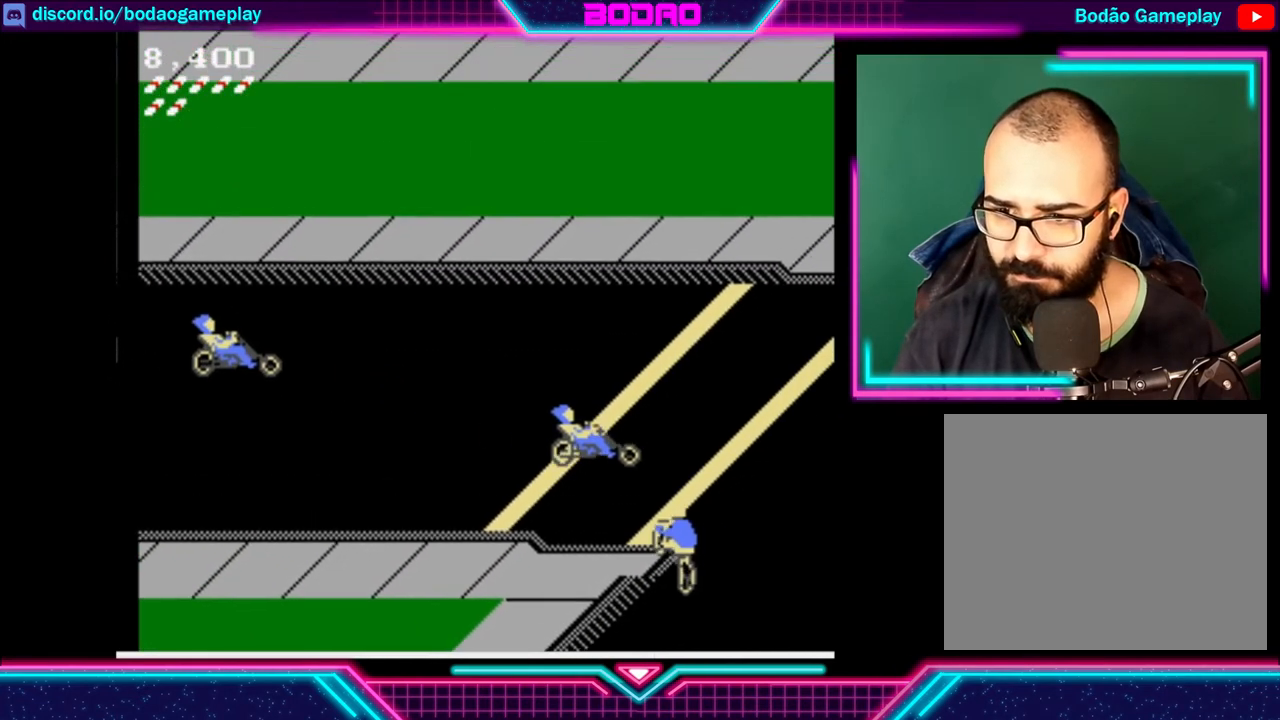
{"buttons": [], "left_stick": "center", "events": [[240, "DPAD_LEFT", "up"], [320, "DPAD_DOWN", "up"]]}
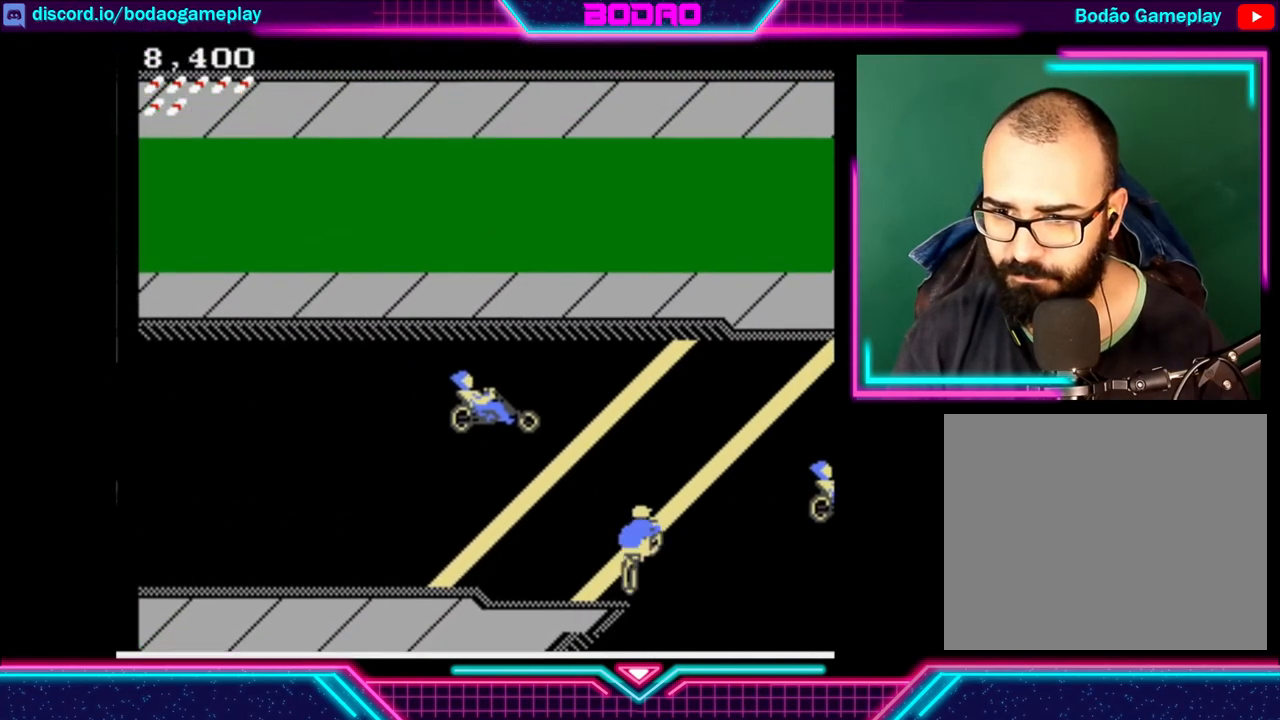
{"buttons": ["DPAD_UP"], "left_stick": "center", "events": [[40, "DPAD_DOWN", "down"], [40, "DPAD_LEFT", "down"], [280, "DPAD_DOWN", "up"], [320, "DPAD_LEFT", "up"], [320, "DPAD_UP", "down"]]}
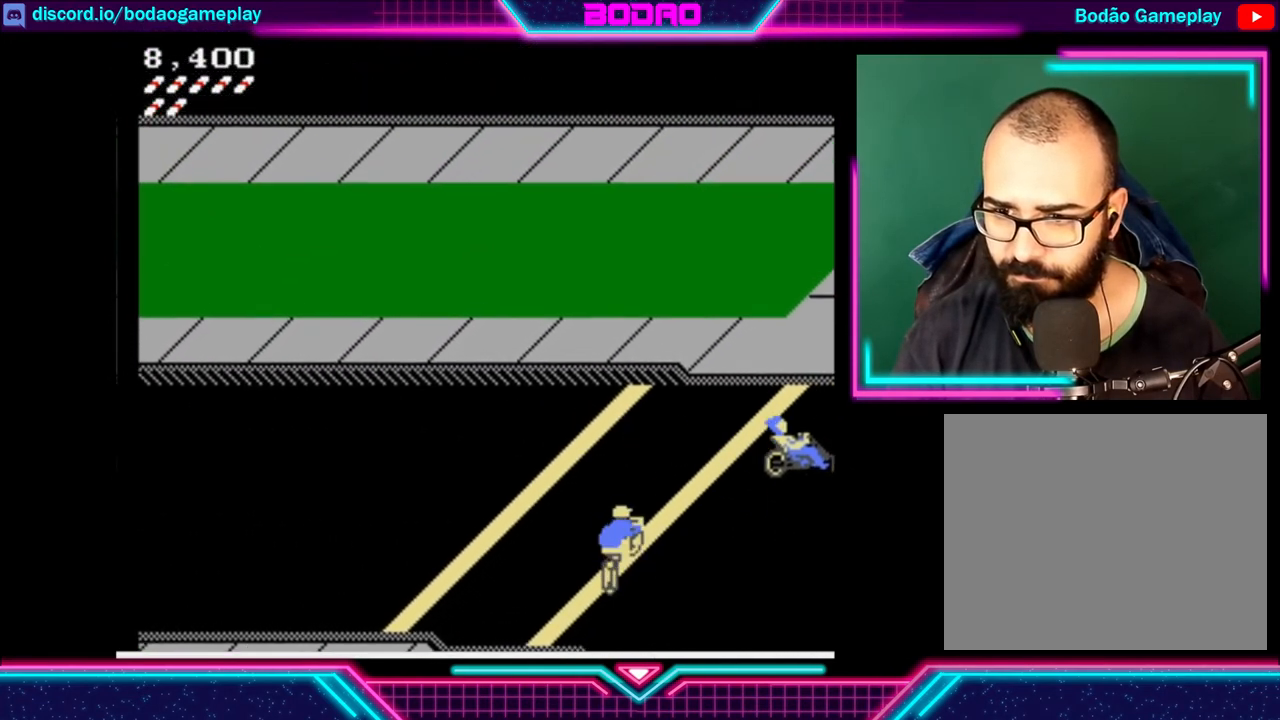
{"buttons": ["DPAD_UP"], "left_stick": "center", "events": []}
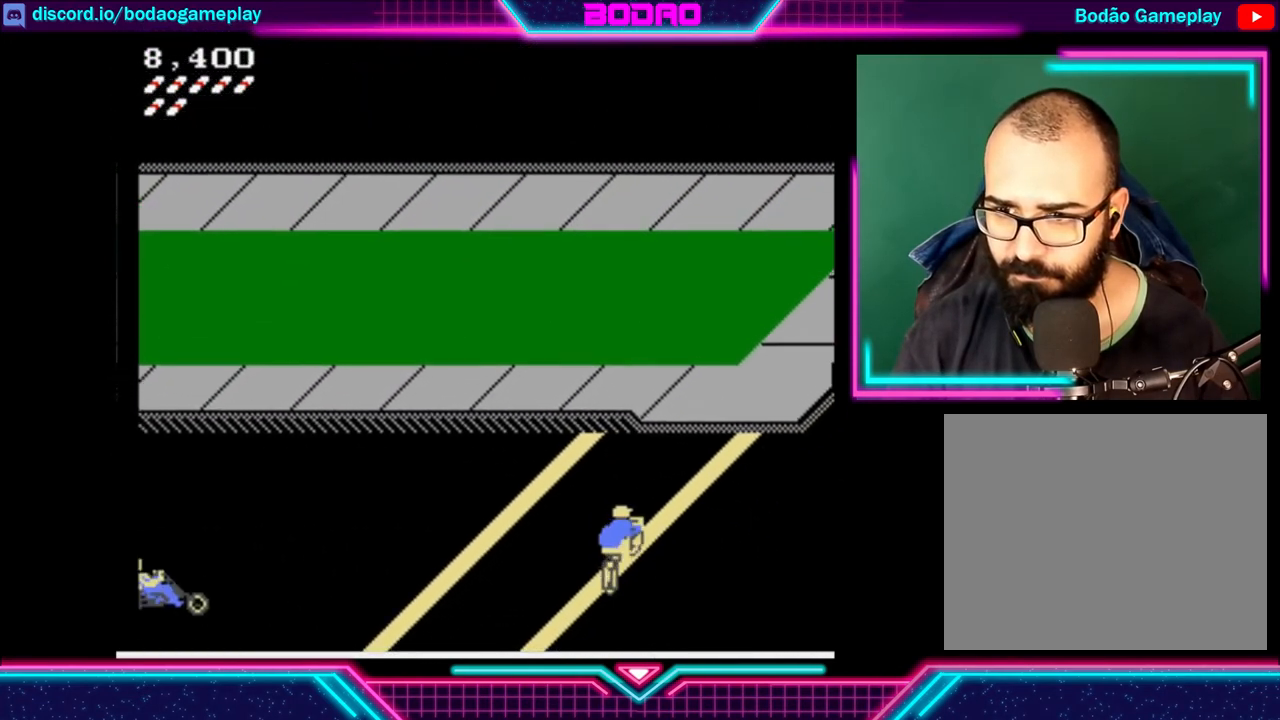
{"buttons": ["DPAD_UP", "DPAD_LEFT"], "left_stick": "center", "events": [[440, "DPAD_LEFT", "down"]]}
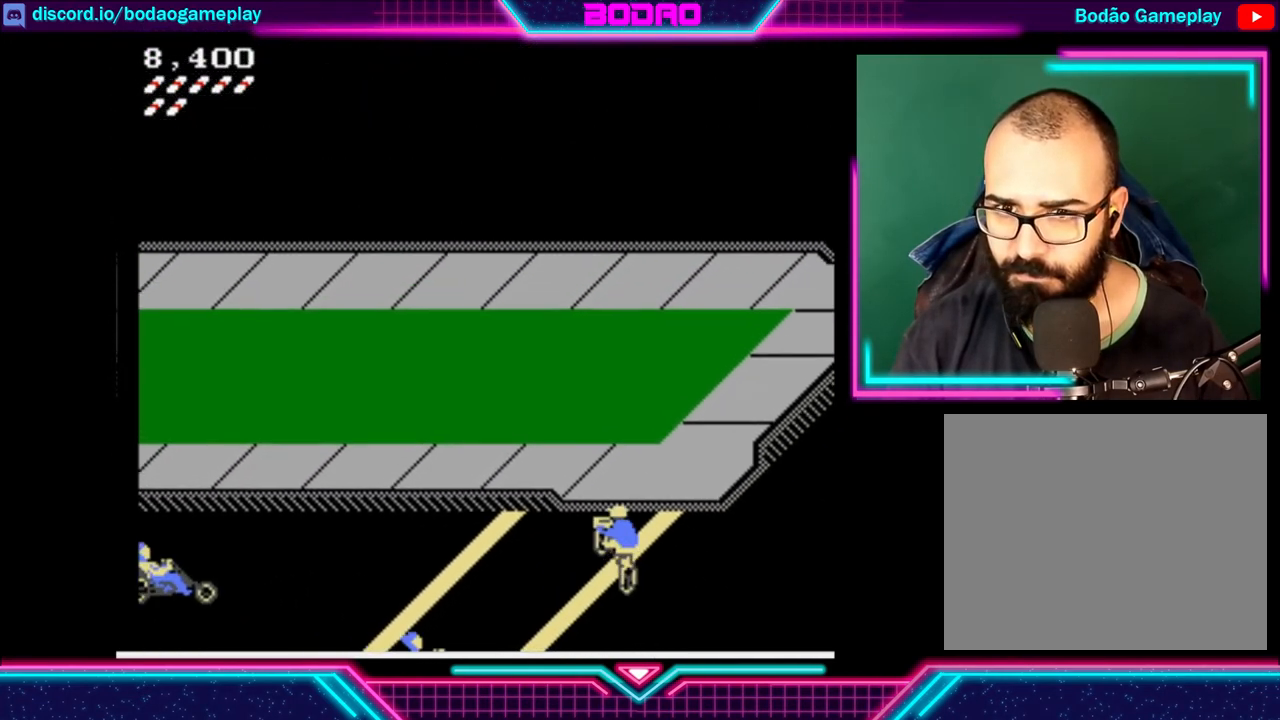
{"buttons": ["DPAD_UP"], "left_stick": "center", "events": [[320, "DPAD_LEFT", "up"]]}
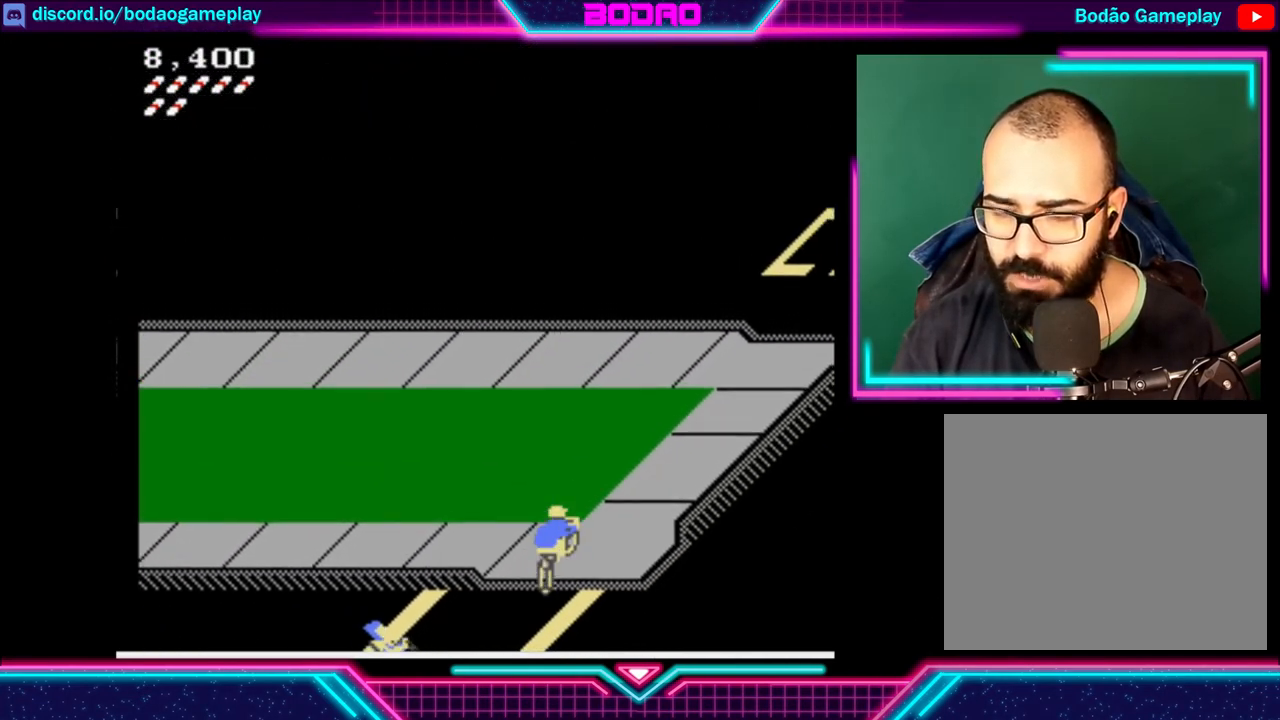
{"buttons": ["DPAD_UP"], "left_stick": "center", "events": []}
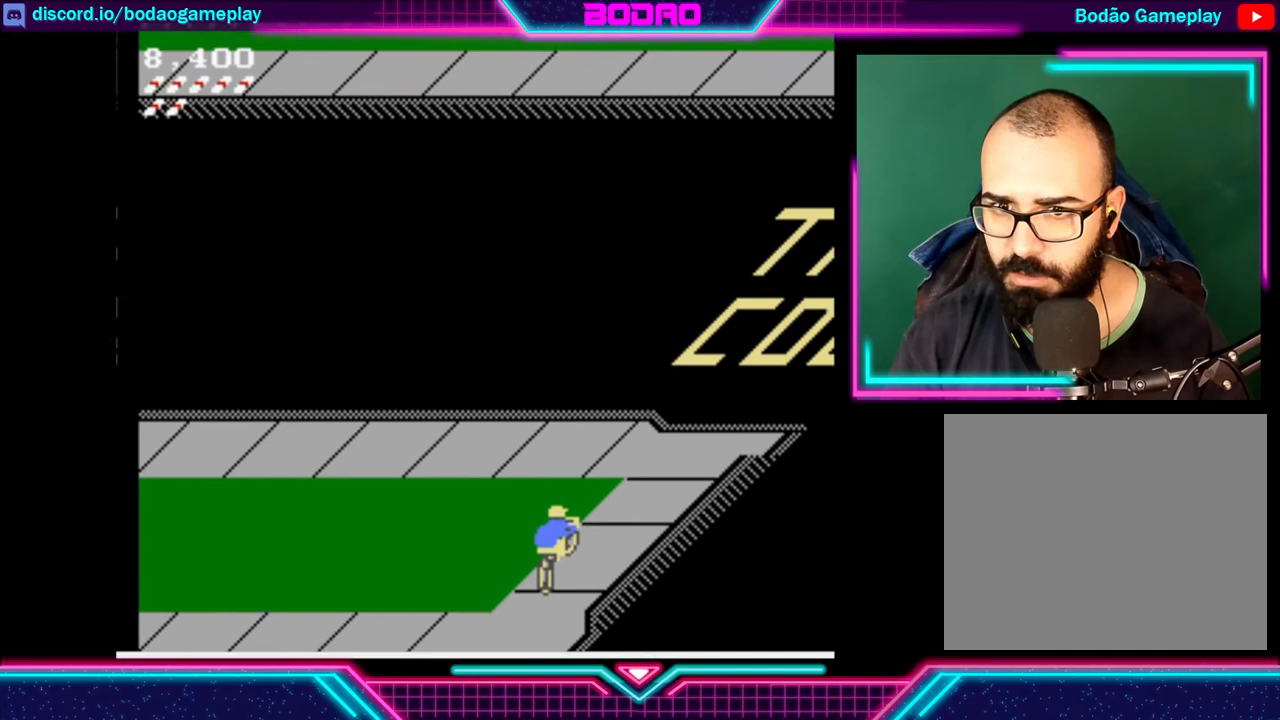
{"buttons": ["DPAD_UP"], "left_stick": "center", "events": []}
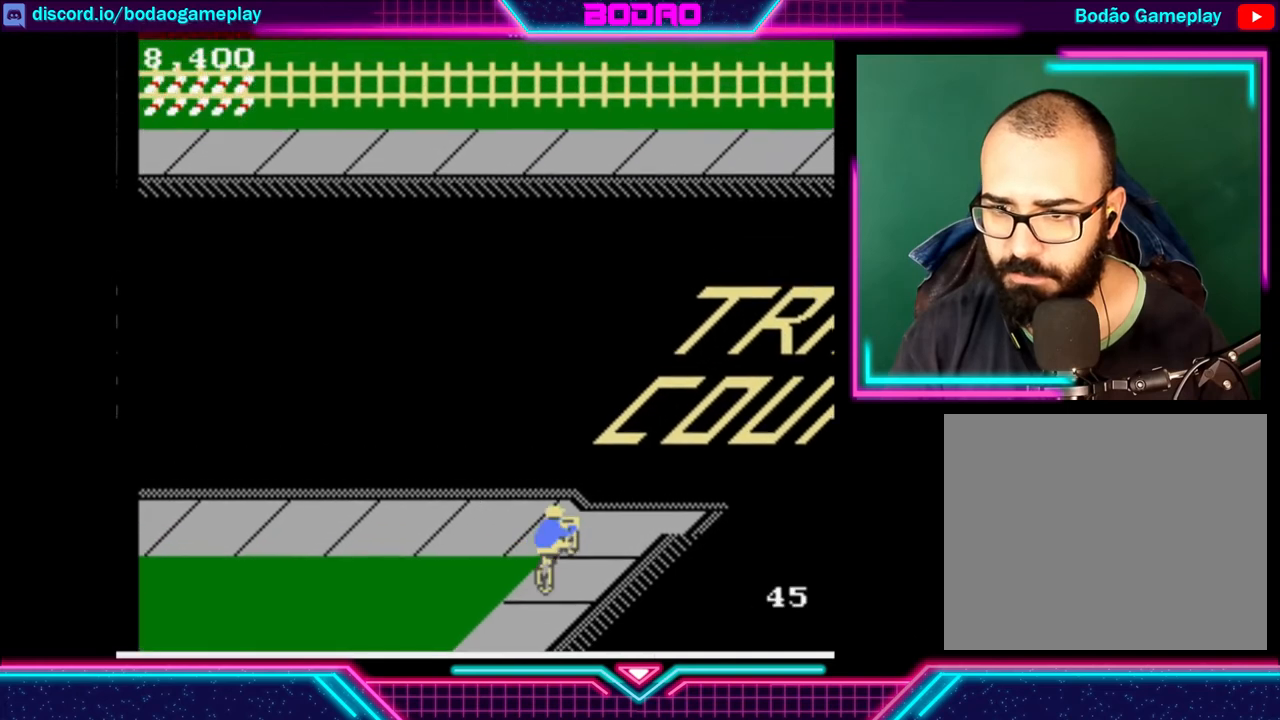
{"buttons": ["DPAD_UP"], "left_stick": "center", "events": [[80, "DPAD_RIGHT", "down"], [280, "DPAD_RIGHT", "up"]]}
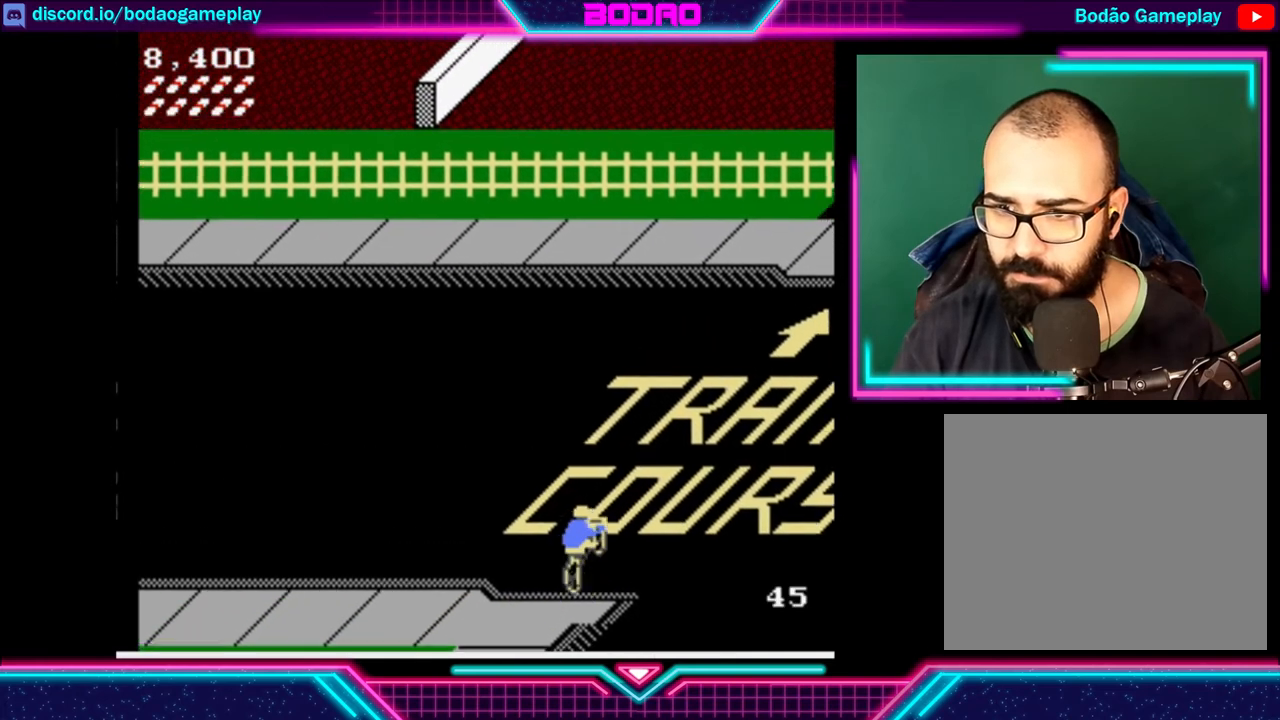
{"buttons": ["DPAD_UP"], "left_stick": "center", "events": [[120, "DPAD_RIGHT", "down"], [240, "DPAD_RIGHT", "up"]]}
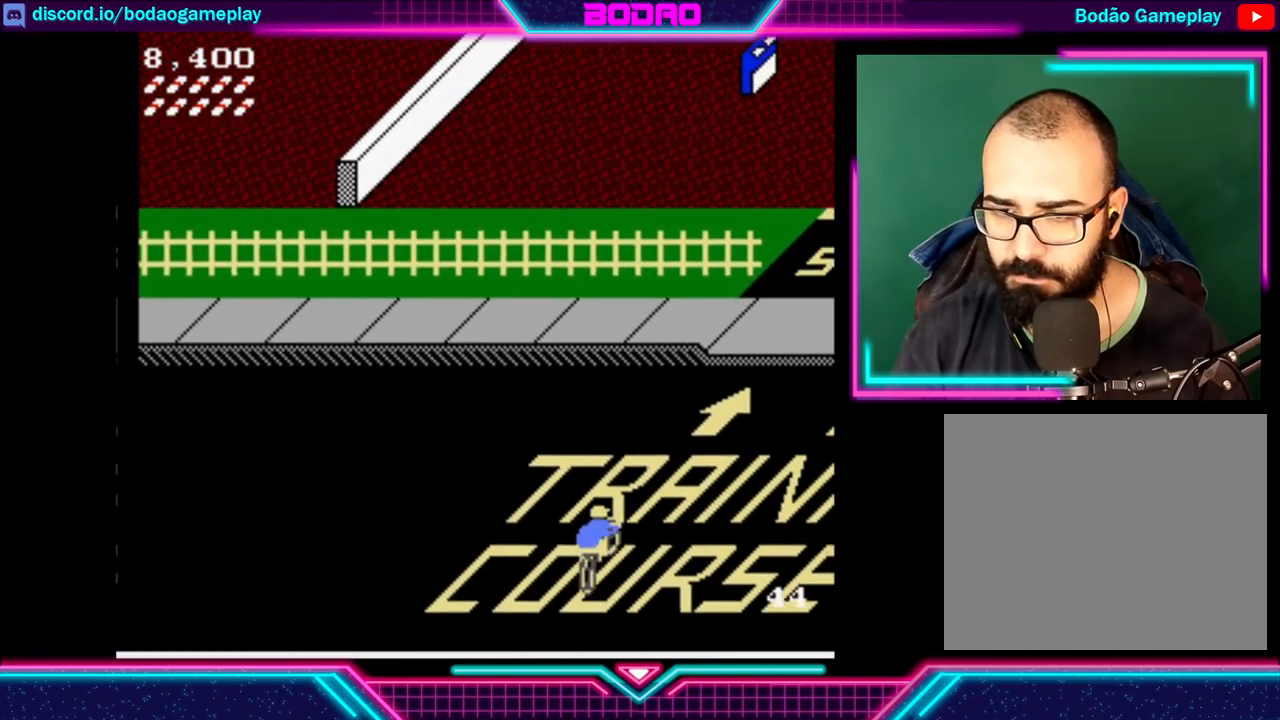
{"buttons": ["DPAD_UP"], "left_stick": "center", "events": [[200, "DPAD_RIGHT", "down"], [280, "DPAD_RIGHT", "up"]]}
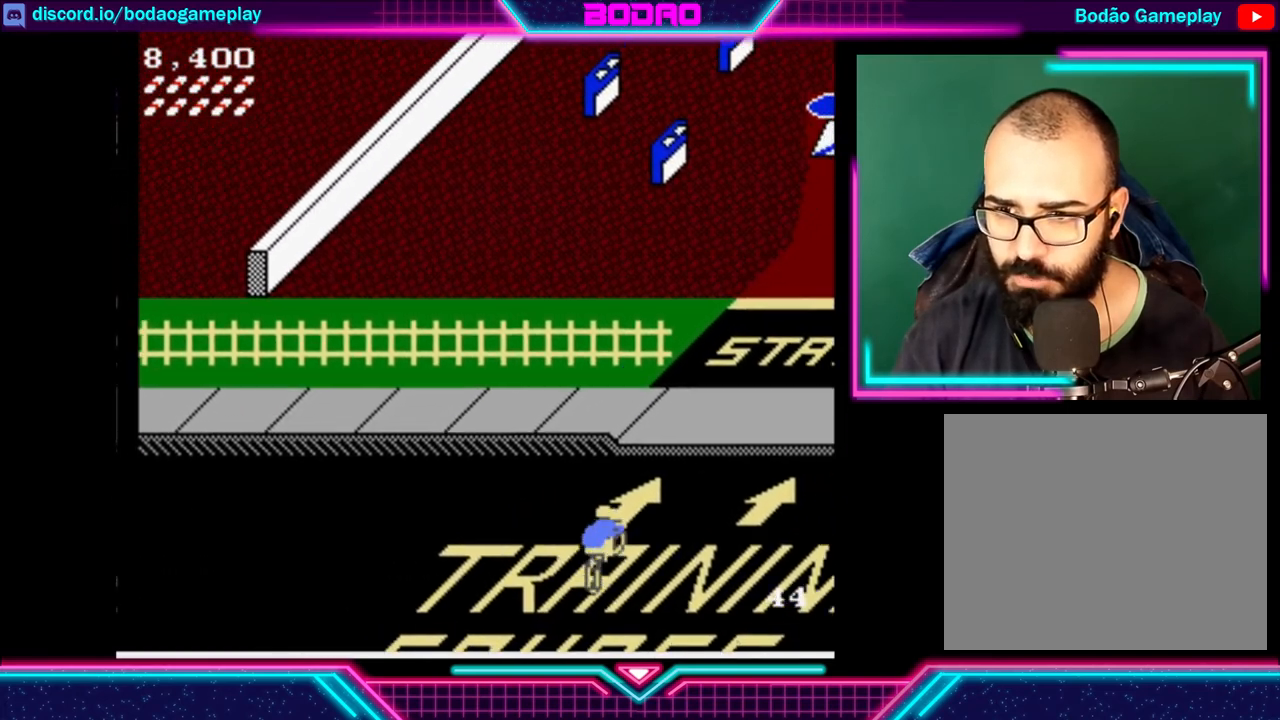
{"buttons": ["DPAD_UP"], "left_stick": "center", "events": []}
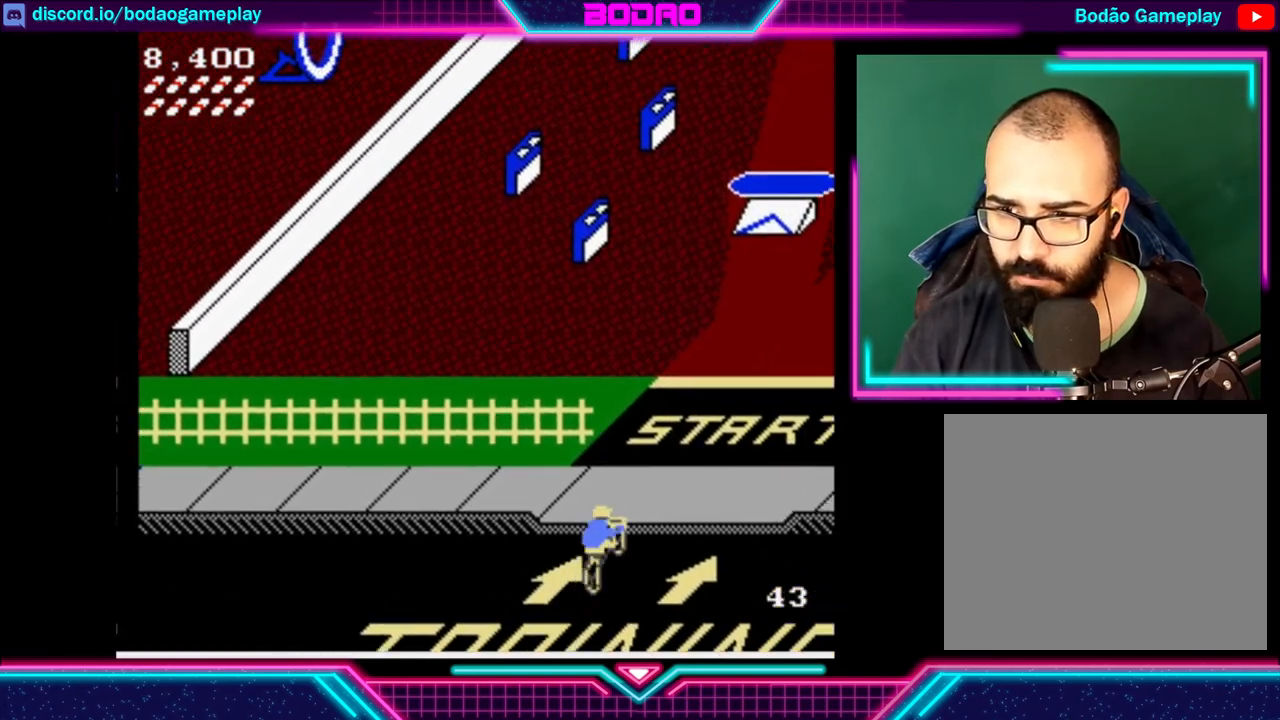
{"buttons": ["DPAD_UP", "DPAD_LEFT"], "left_stick": "center", "events": [[320, "DPAD_LEFT", "down"]]}
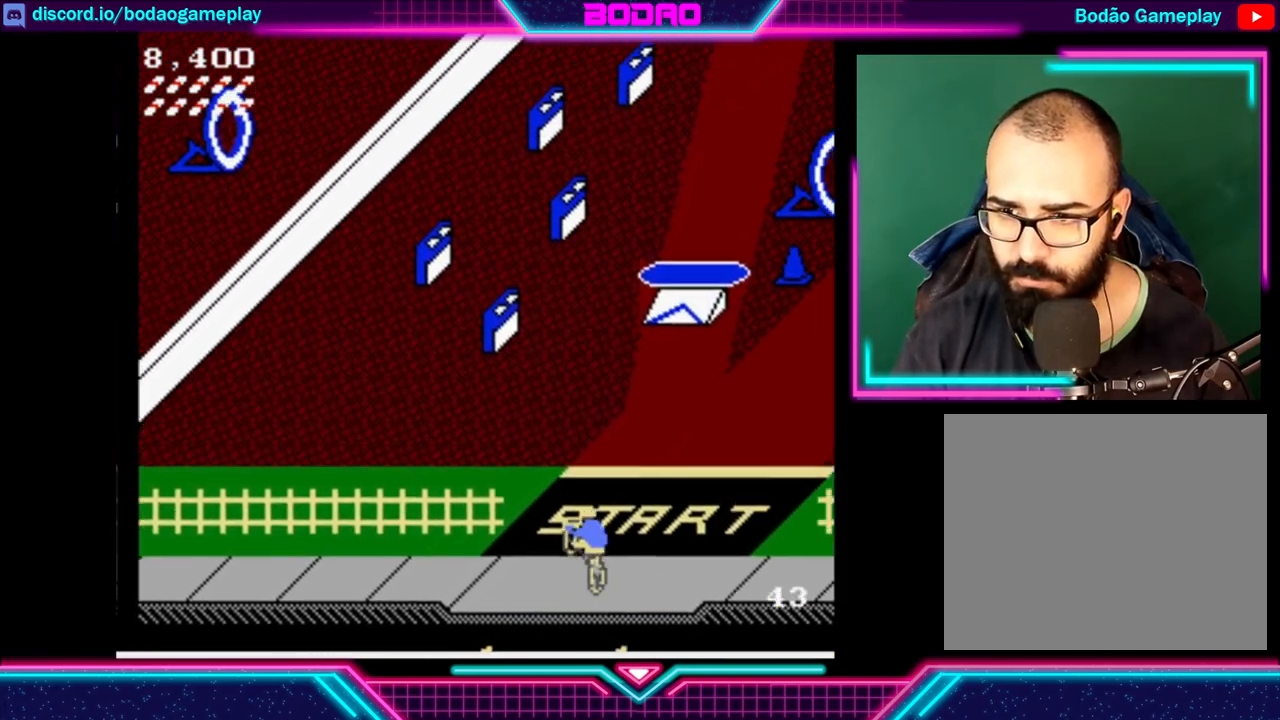
{"buttons": ["DPAD_UP", "DPAD_LEFT"], "left_stick": "center", "events": []}
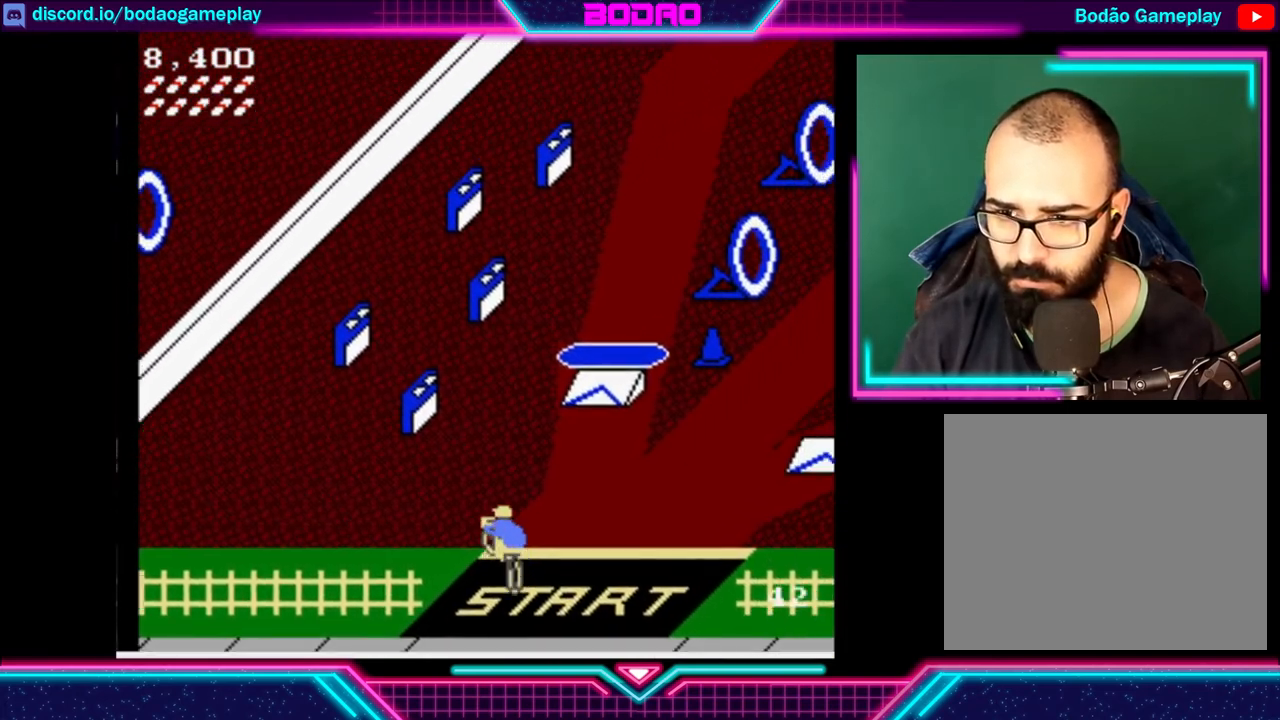
{"buttons": ["DPAD_RIGHT"], "left_stick": "center", "events": [[40, "DPAD_LEFT", "up"], [200, "DPAD_RIGHT", "down"], [240, "DPAD_UP", "up"]]}
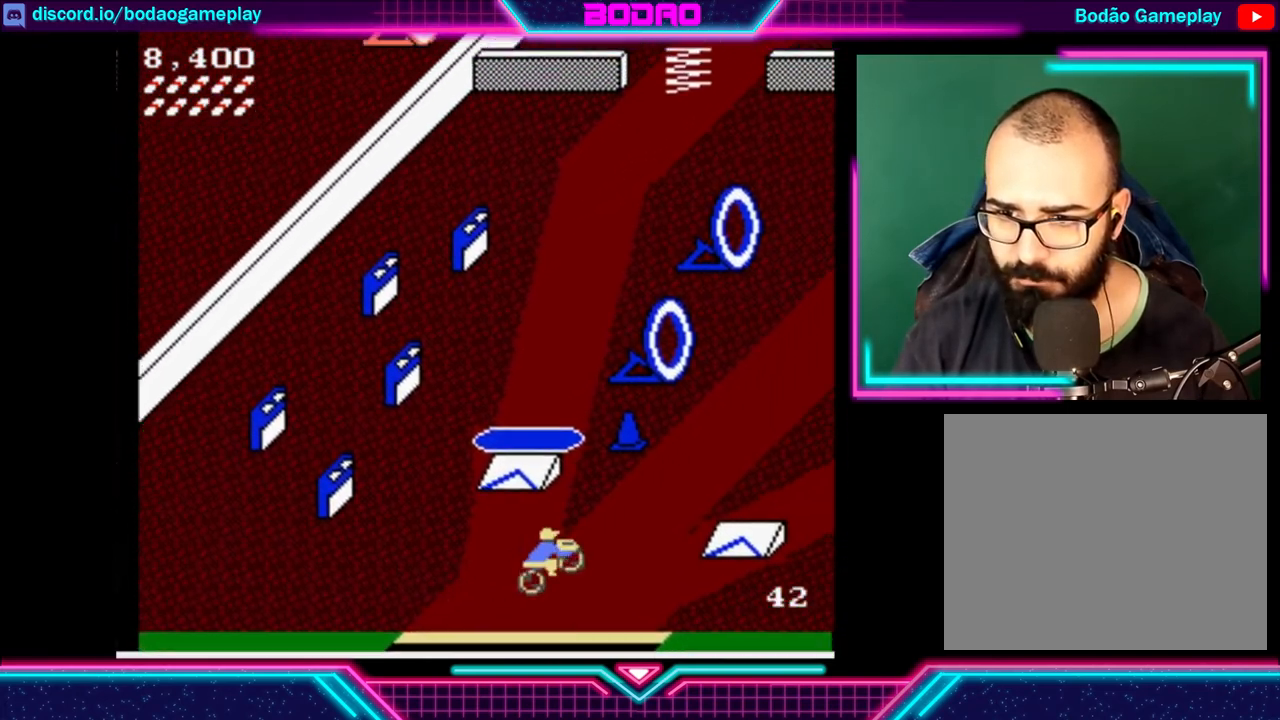
{"buttons": ["DPAD_UP"], "left_stick": "center", "events": [[120, "DPAD_UP", "down"], [200, "DPAD_RIGHT", "up"]]}
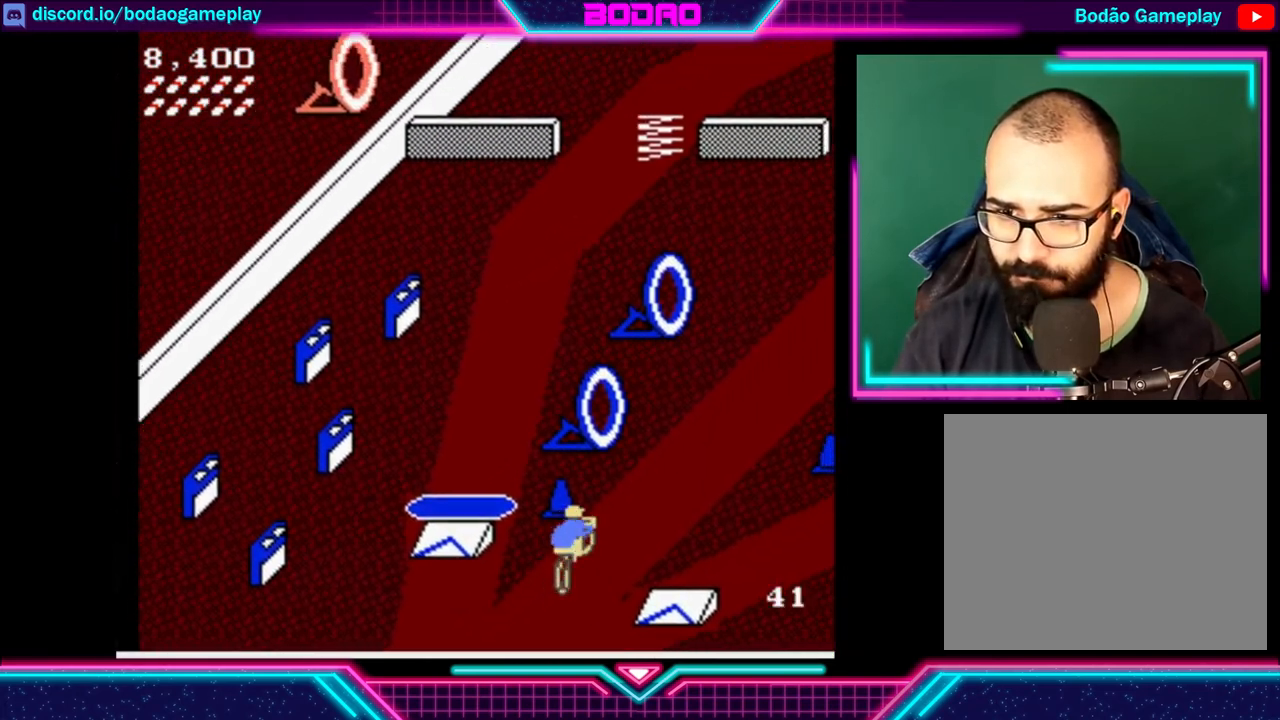
{"buttons": ["DPAD_UP"], "left_stick": "center", "events": [[360, "A", "down"], [440, "A", "up"]]}
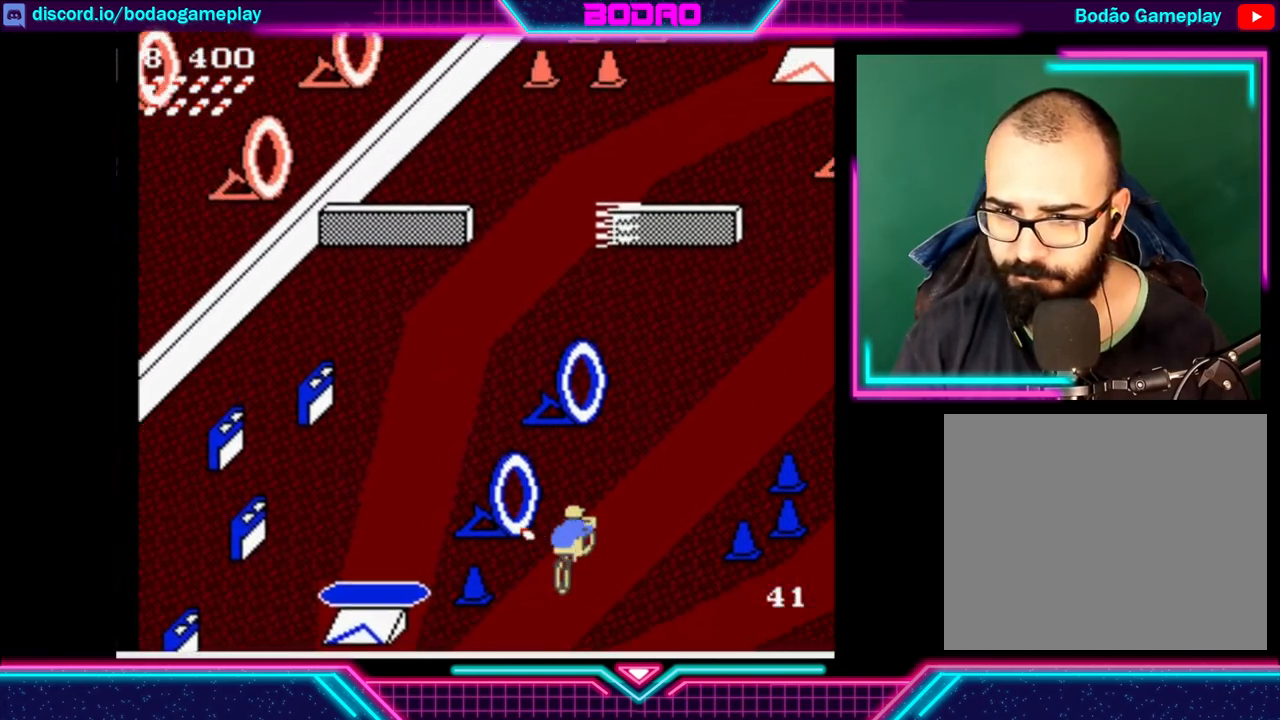
{"buttons": ["DPAD_UP"], "left_stick": "center", "events": []}
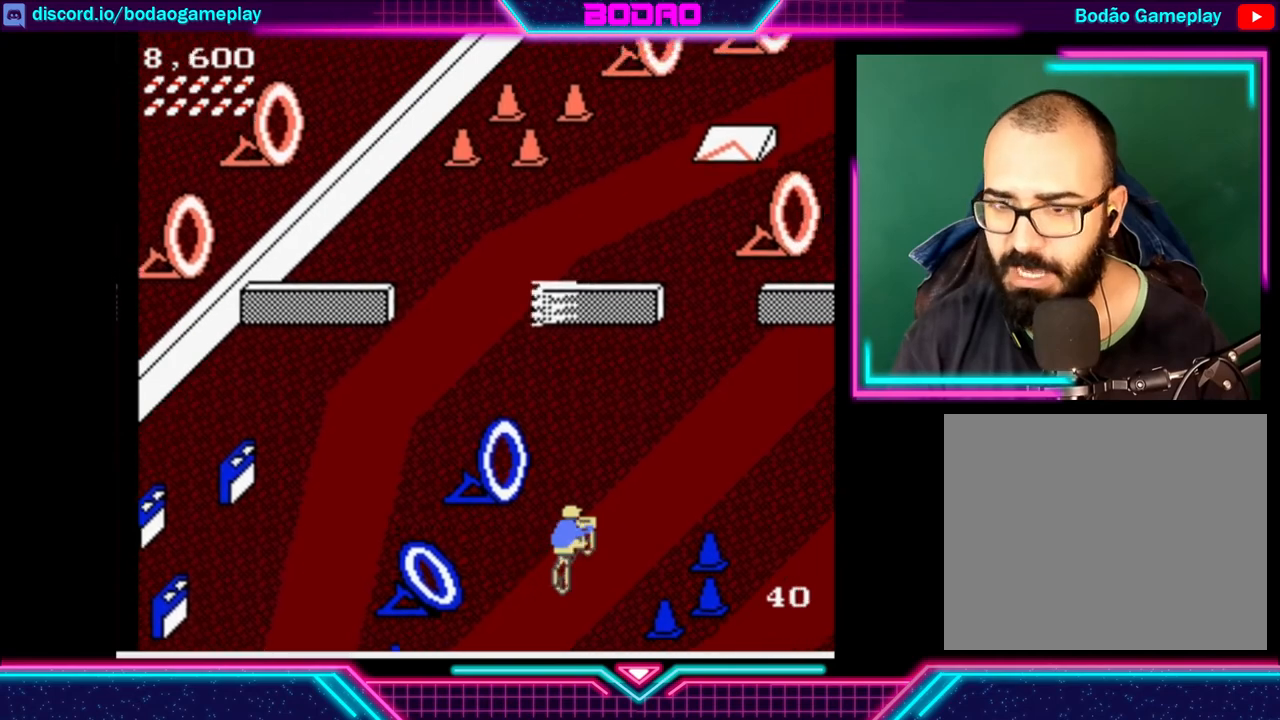
{"buttons": ["DPAD_UP"], "left_stick": "center", "events": [[80, "A", "down"], [200, "A", "up"]]}
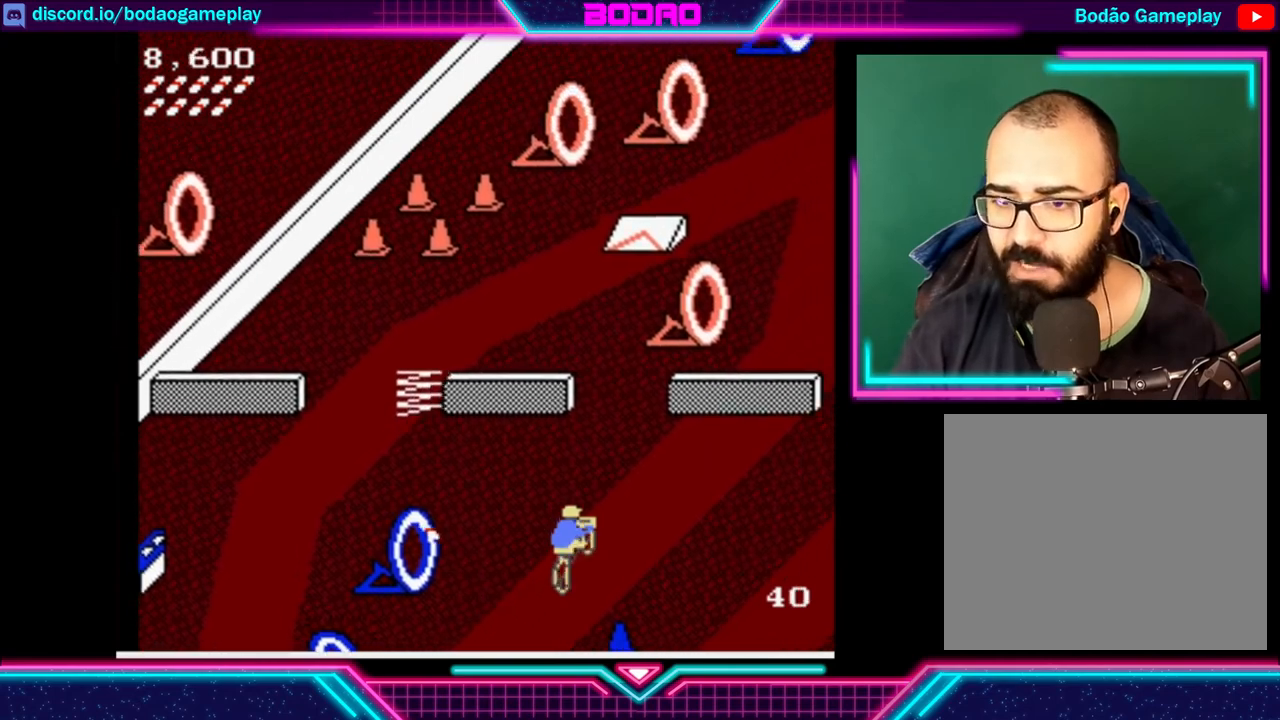
{"buttons": ["DPAD_DOWN", "DPAD_RIGHT"], "left_stick": "center", "events": [[80, "DPAD_UP", "up"], [360, "DPAD_DOWN", "down"], [360, "DPAD_RIGHT", "down"]]}
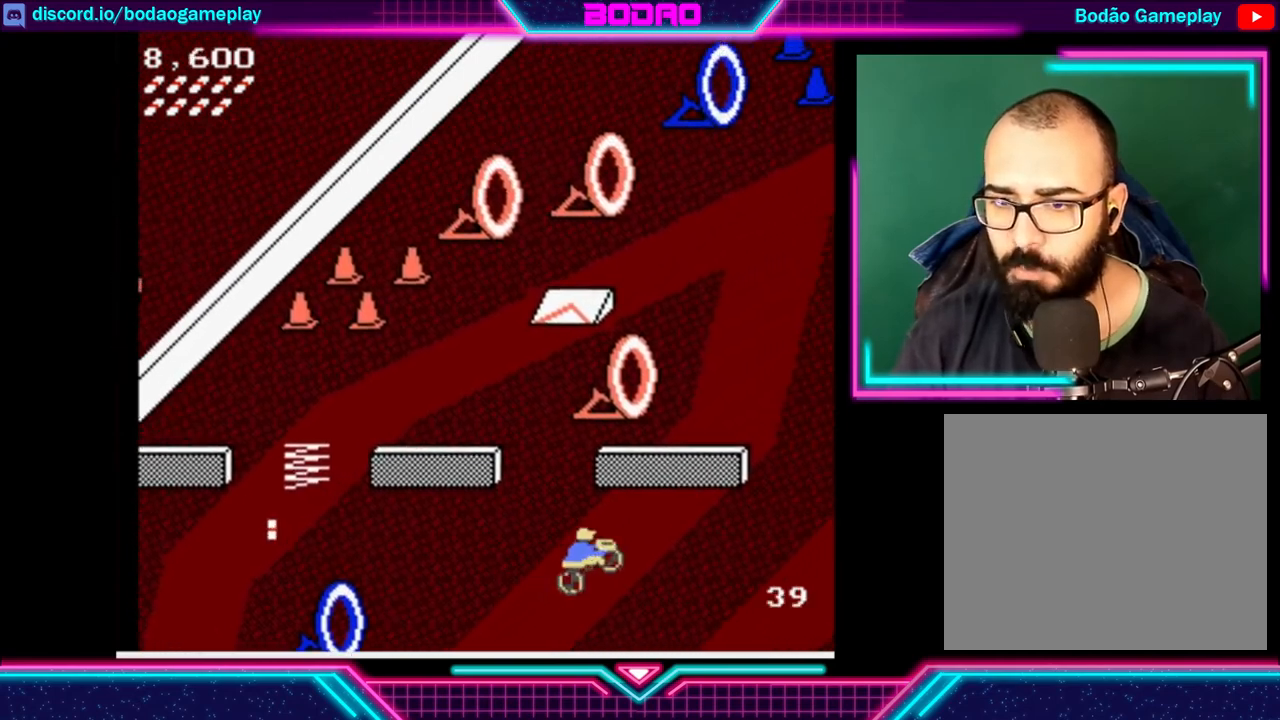
{"buttons": ["DPAD_DOWN", "DPAD_RIGHT"], "left_stick": "center", "events": [[120, "DPAD_DOWN", "up"], [120, "DPAD_RIGHT", "up"], [160, "DPAD_UP", "down"], [240, "DPAD_RIGHT", "down"], [240, "DPAD_UP", "up"], [280, "DPAD_DOWN", "down"]]}